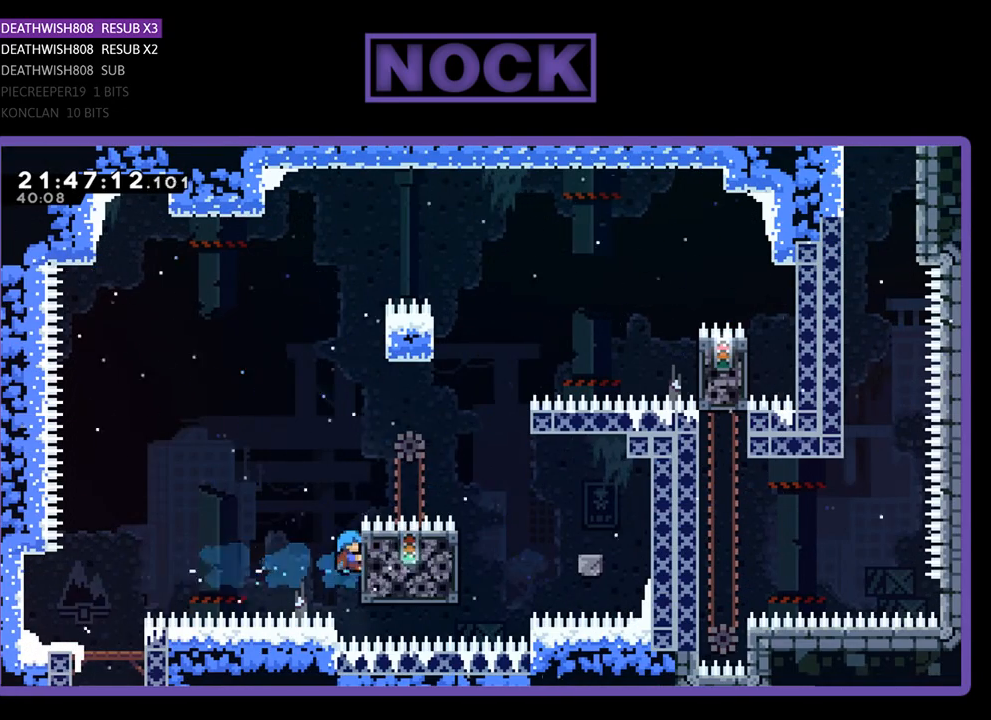
Gameplay with a controller (PlayStation layout); each line is a JSON object with the inputs held at the frame after it. "events" lists button and stick changes between this image and that frame as [ms after this image, input, new state], when the widget could be followed in between.
{"buttons": ["CROSS", "R2", "DPAD_UP", "DPAD_RIGHT"], "left_stick": "center", "right_stick": "center", "events": [[300, "CROSS", "down"], [500, "DPAD_RIGHT", "down"]]}
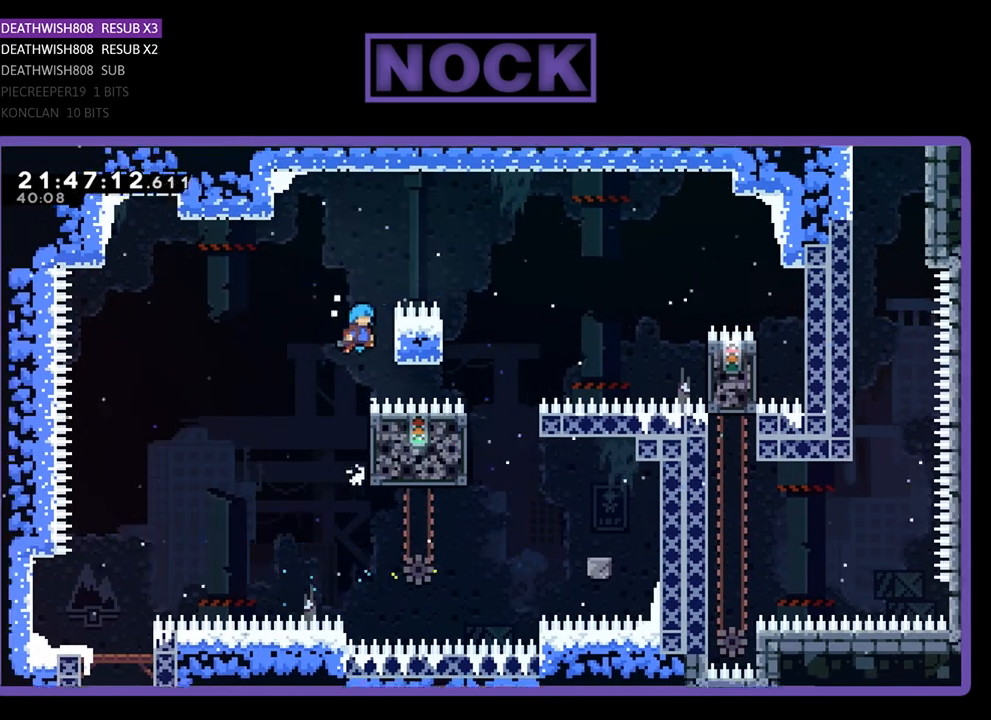
{"buttons": ["R2"], "left_stick": "center", "right_stick": "center", "events": [[133, "DPAD_UP", "up"], [400, "CROSS", "up"], [500, "DPAD_RIGHT", "up"]]}
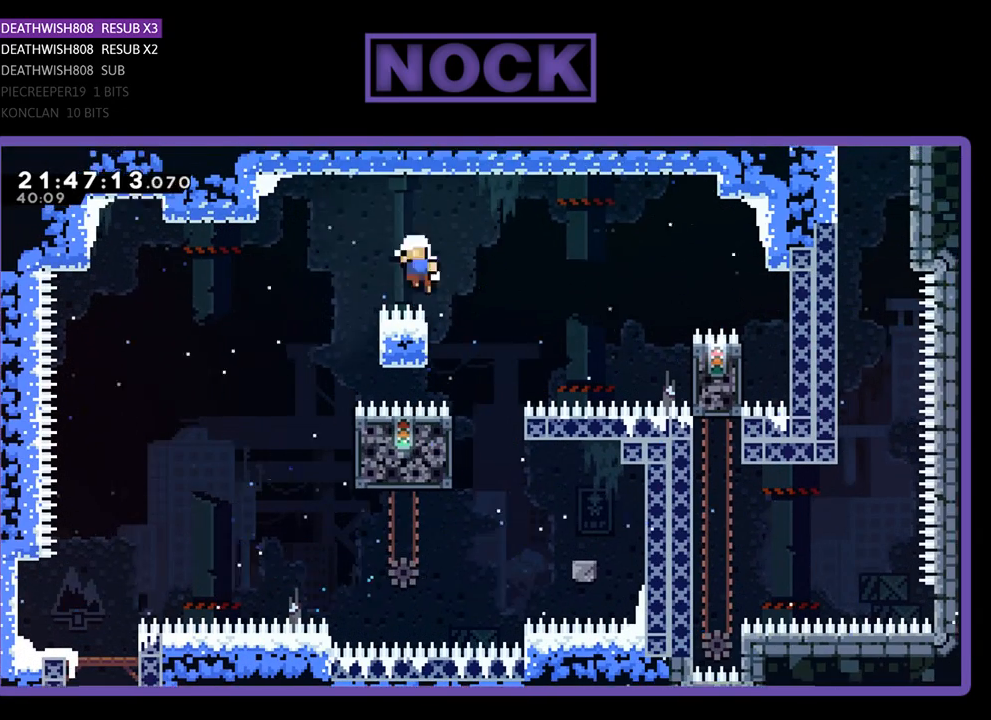
{"buttons": [], "left_stick": "center", "right_stick": "center", "events": [[133, "DPAD_LEFT", "down"], [200, "DPAD_LEFT", "up"], [333, "R2", "up"]]}
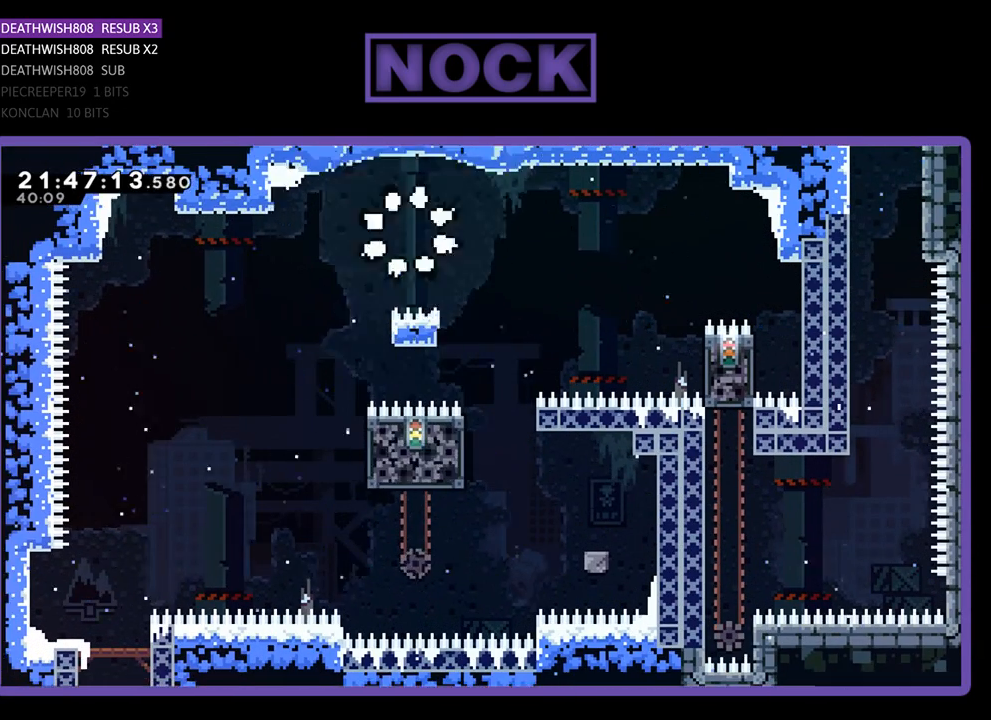
{"buttons": [], "left_stick": "center", "right_stick": "center", "events": []}
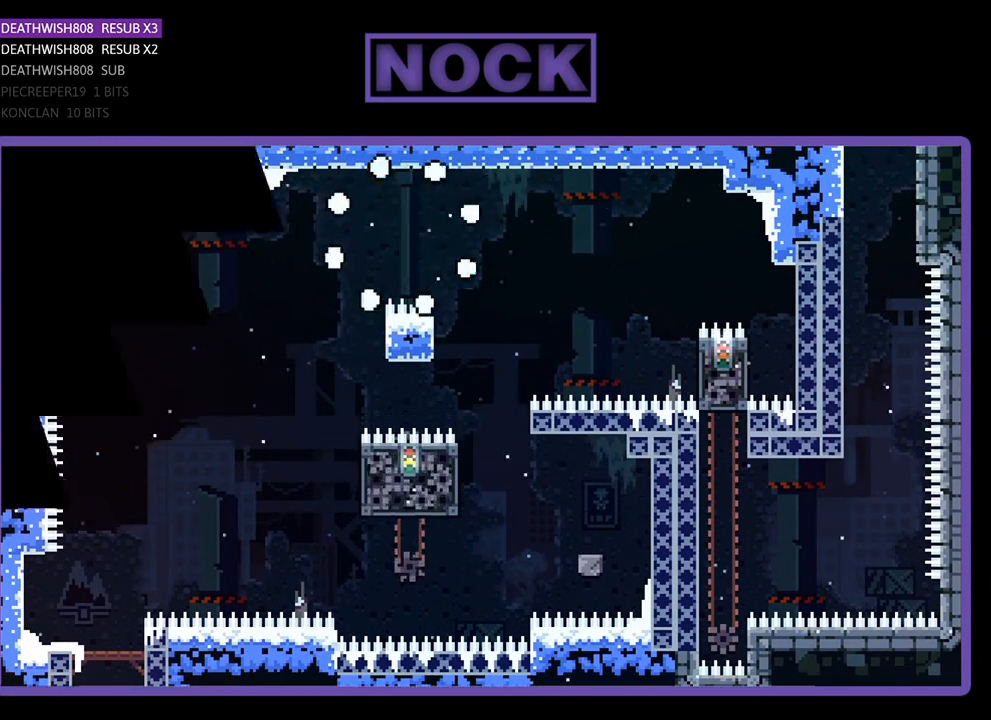
{"buttons": [], "left_stick": "center", "right_stick": "center", "events": []}
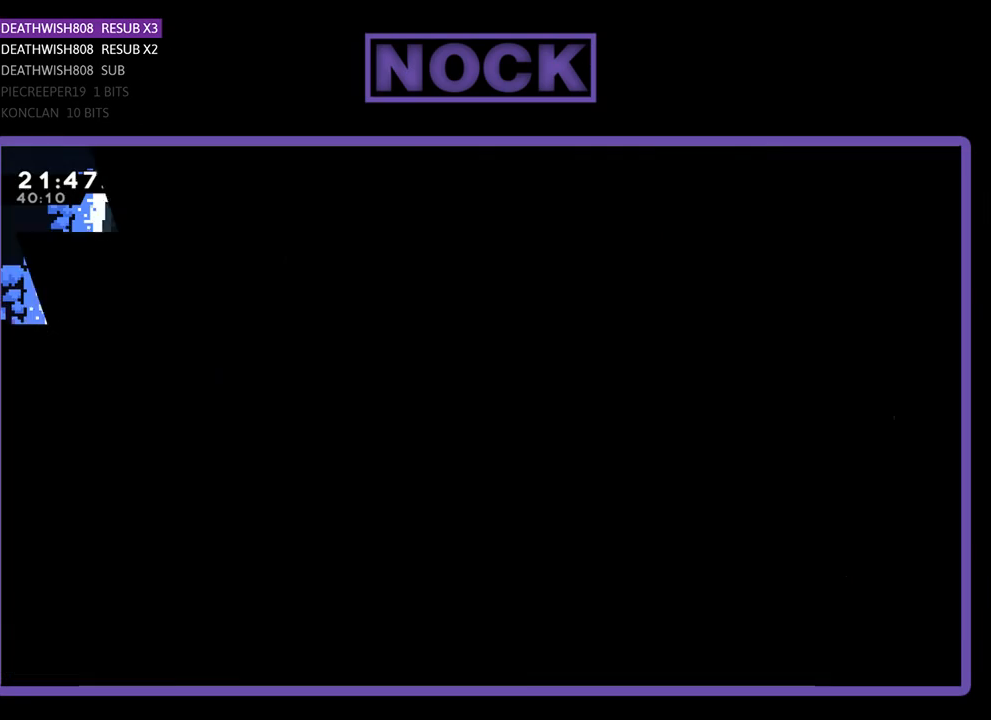
{"buttons": ["R2"], "left_stick": "center", "right_stick": "center", "events": [[400, "R2", "down"]]}
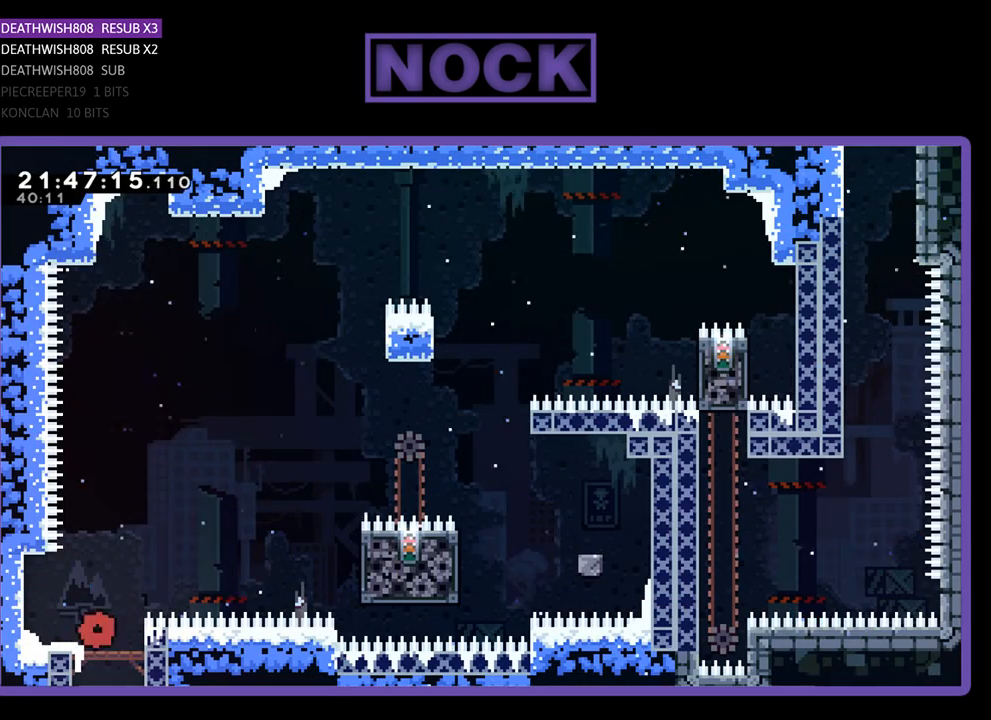
{"buttons": ["CROSS", "R2", "DPAD_RIGHT"], "left_stick": "center", "right_stick": "center", "events": [[167, "DPAD_RIGHT", "down"], [267, "CROSS", "down"]]}
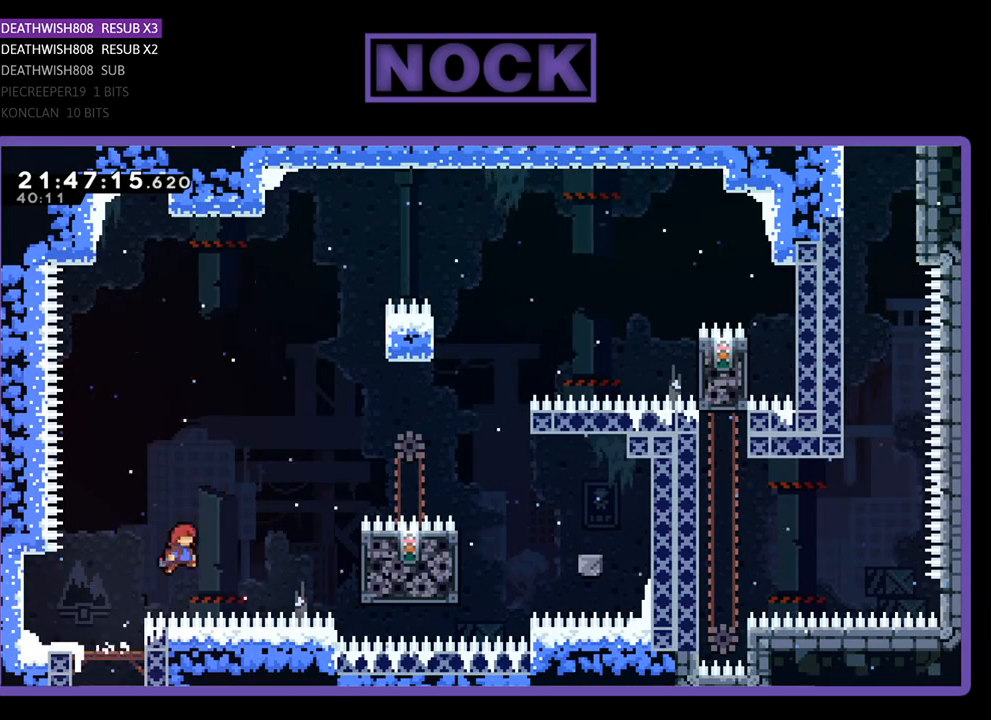
{"buttons": ["R2", "DPAD_RIGHT"], "left_stick": "center", "right_stick": "center", "events": [[100, "CROSS", "up"], [233, "SQUARE", "down"], [467, "SQUARE", "up"]]}
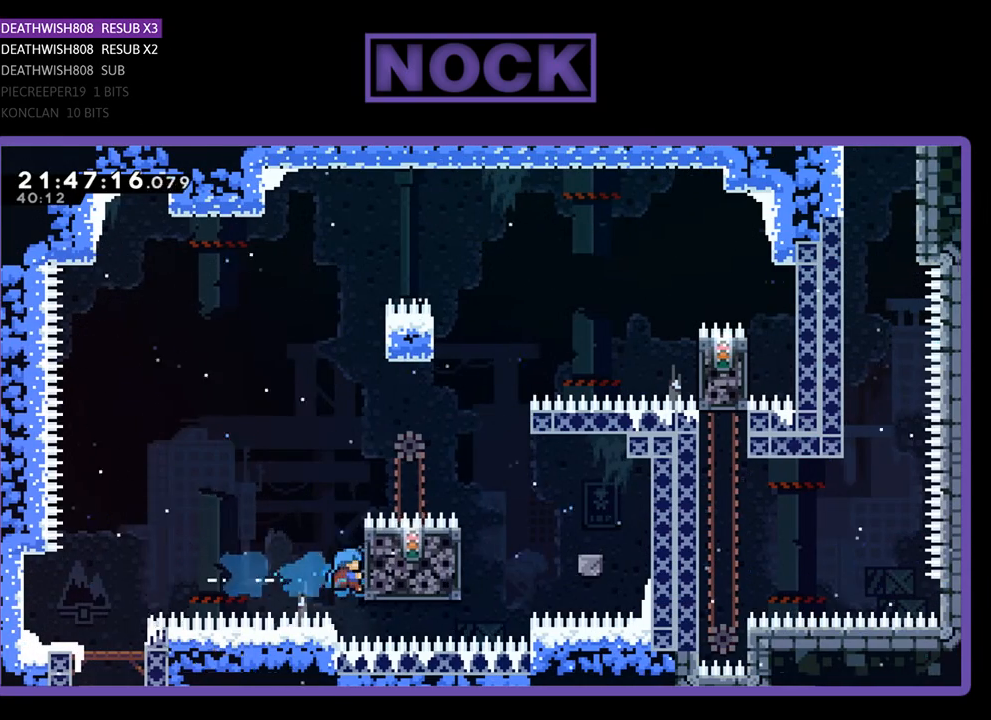
{"buttons": ["R2", "DPAD_UP"], "left_stick": "center", "right_stick": "center", "events": [[33, "DPAD_RIGHT", "up"], [233, "DPAD_UP", "down"]]}
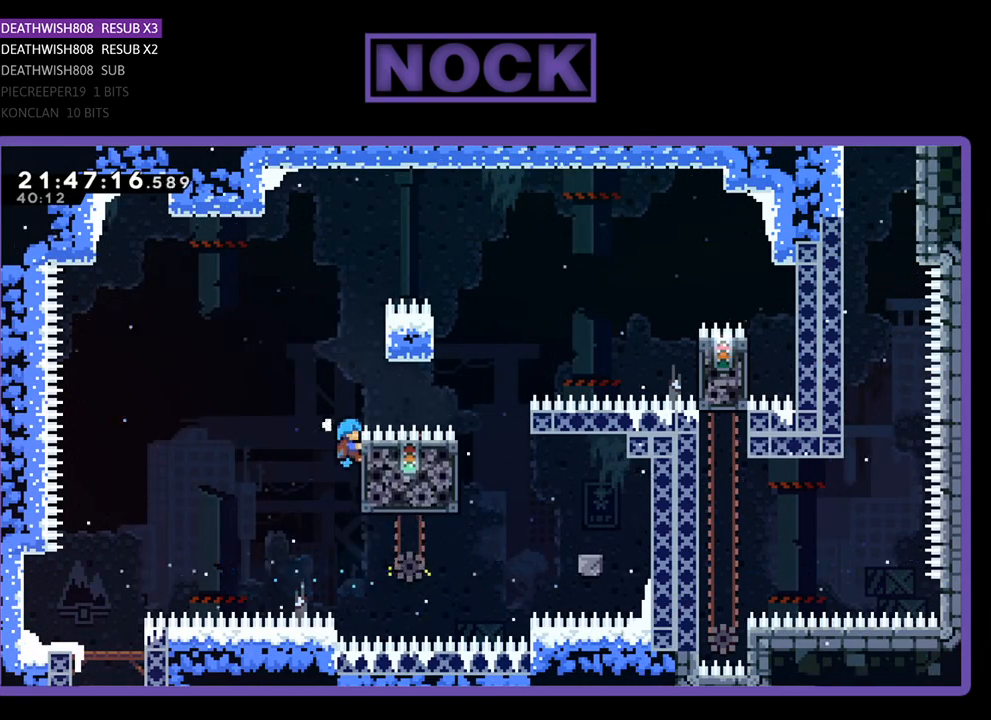
{"buttons": ["CROSS", "R2", "DPAD_RIGHT"], "left_stick": "center", "right_stick": "center", "events": [[133, "CROSS", "down"], [200, "DPAD_RIGHT", "down"], [367, "DPAD_UP", "up"]]}
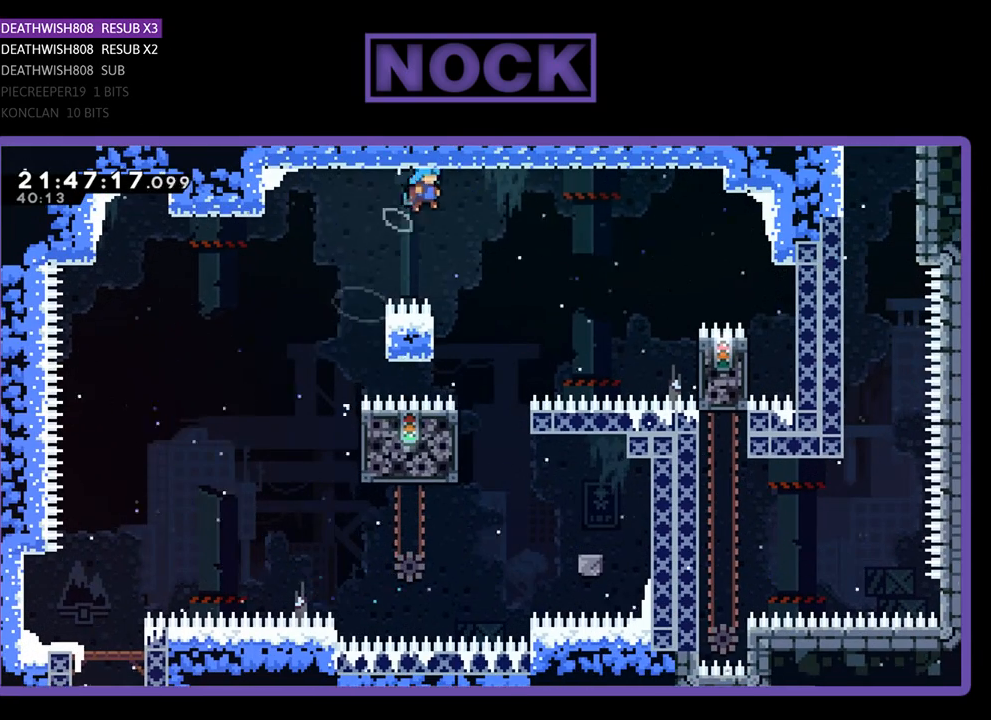
{"buttons": ["R2"], "left_stick": "center", "right_stick": "center", "events": [[33, "CROSS", "up"], [233, "DPAD_RIGHT", "up"]]}
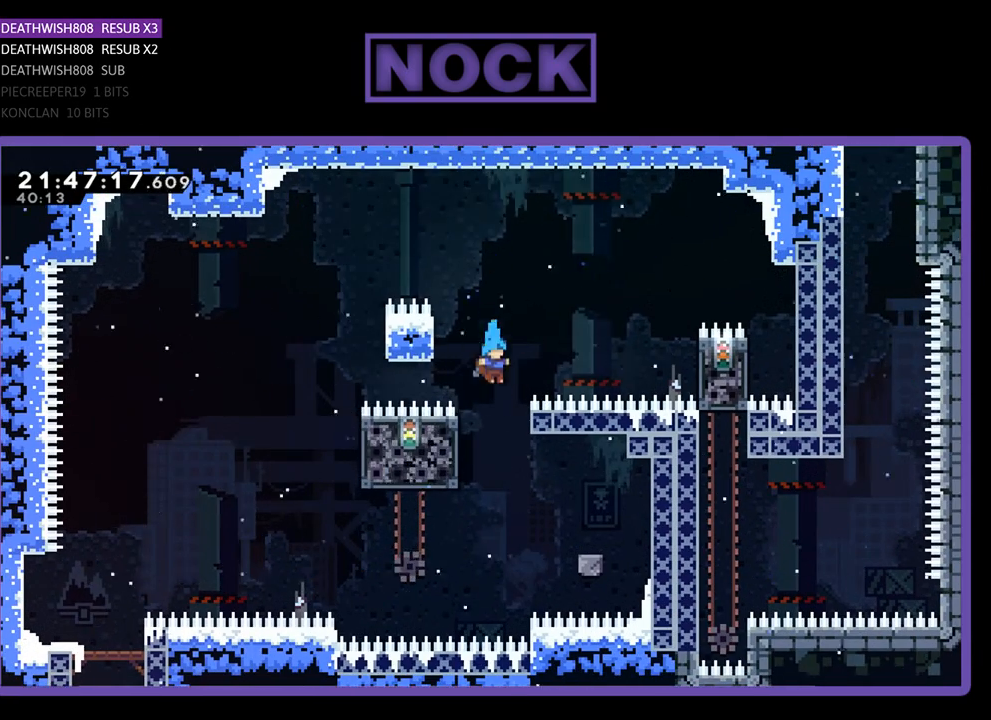
{"buttons": ["R2", "DPAD_LEFT"], "left_stick": "center", "right_stick": "center", "events": [[167, "DPAD_LEFT", "down"]]}
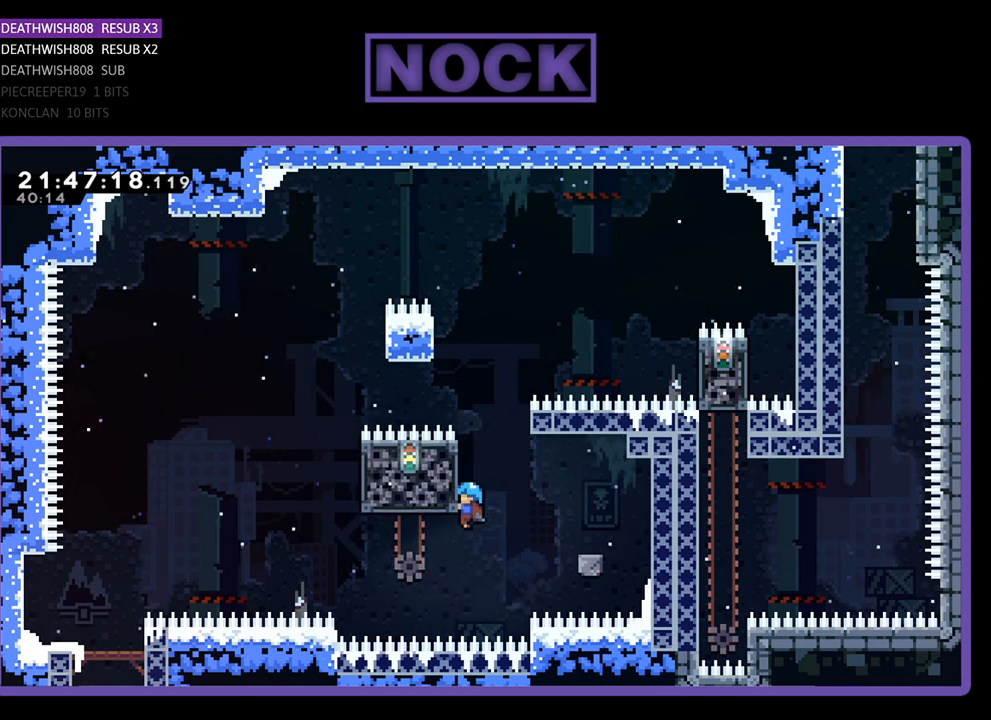
{"buttons": ["CROSS", "R2", "DPAD_RIGHT"], "left_stick": "center", "right_stick": "center", "events": [[33, "DPAD_LEFT", "up"], [400, "DPAD_RIGHT", "down"], [433, "CROSS", "down"]]}
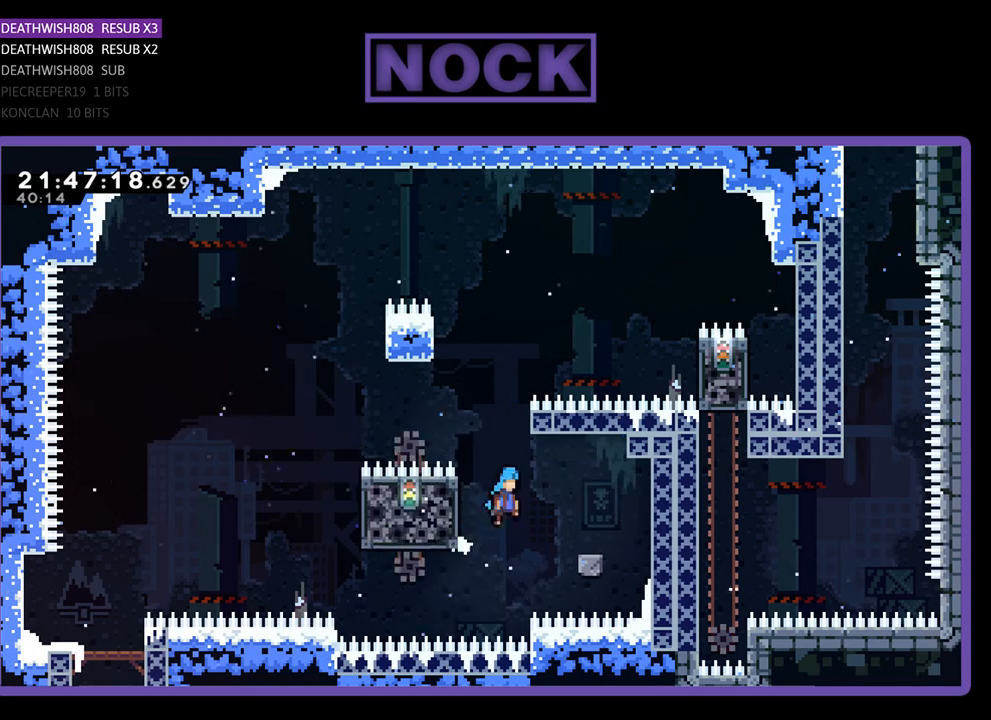
{"buttons": ["R2"], "left_stick": "center", "right_stick": "center", "events": [[67, "CROSS", "up"], [267, "DPAD_RIGHT", "up"]]}
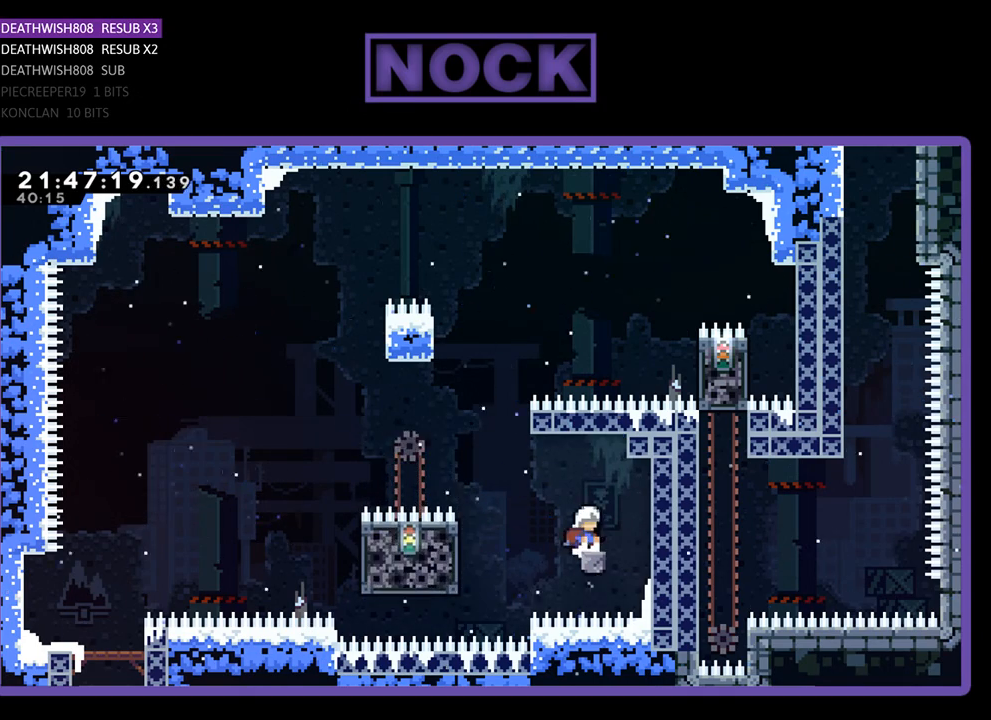
{"buttons": ["R2", "DPAD_LEFT"], "left_stick": "center", "right_stick": "center", "events": [[100, "DPAD_LEFT", "down"], [167, "CROSS", "down"], [267, "CROSS", "up"]]}
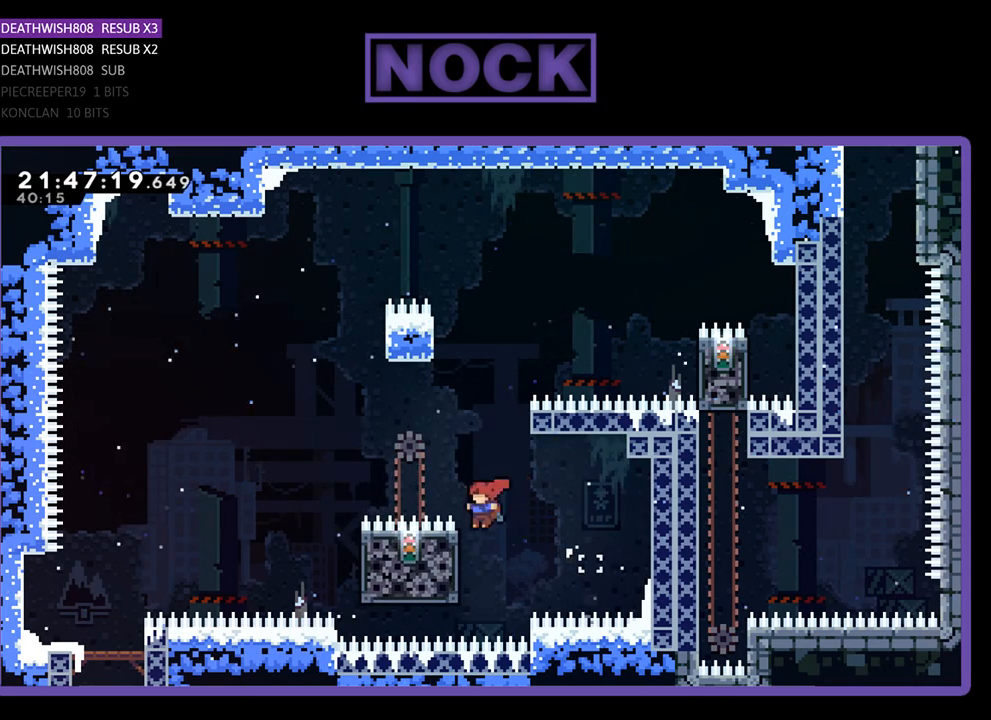
{"buttons": ["R2"], "left_stick": "center", "right_stick": "center", "events": [[267, "DPAD_LEFT", "up"]]}
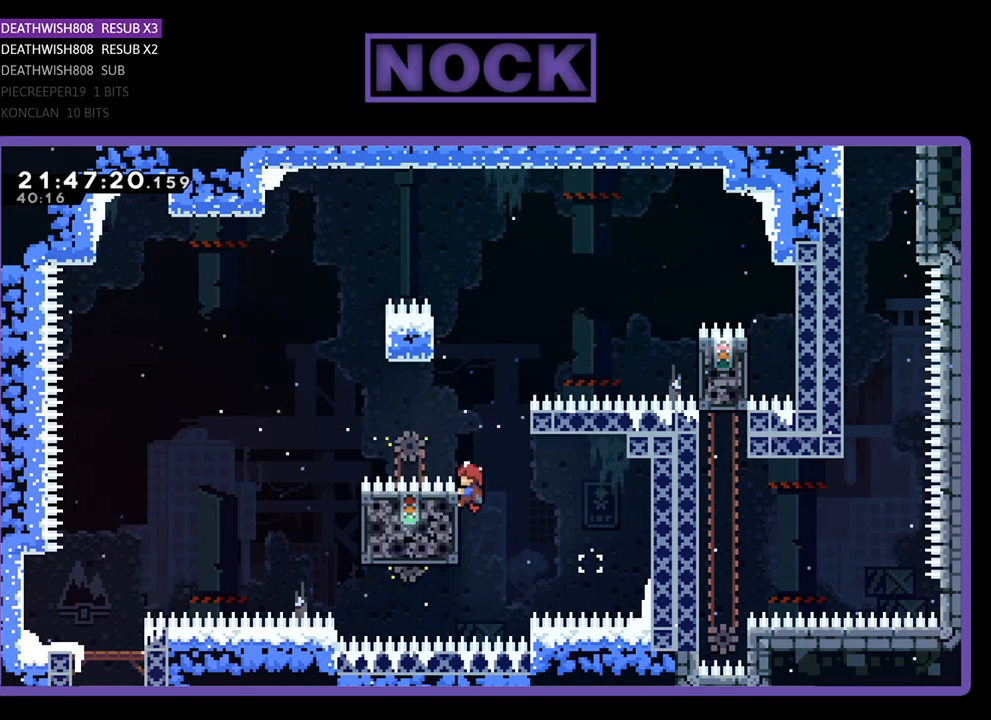
{"buttons": ["R2", "DPAD_RIGHT"], "left_stick": "center", "right_stick": "center", "events": [[167, "DPAD_RIGHT", "down"], [300, "CROSS", "down"], [467, "CROSS", "up"]]}
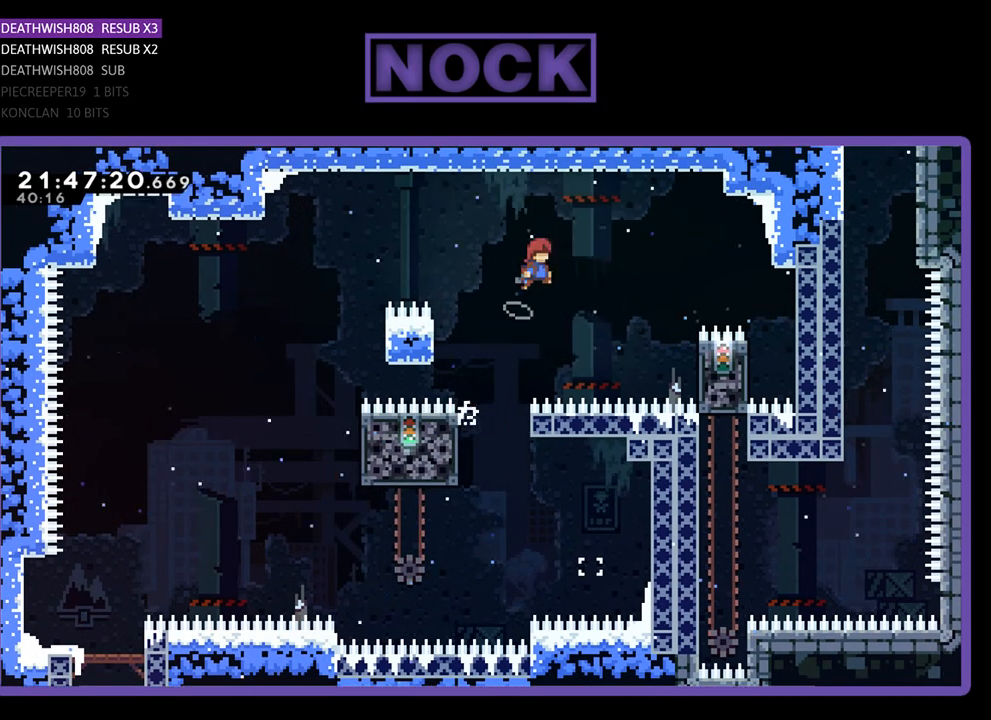
{"buttons": ["R2", "DPAD_RIGHT"], "left_stick": "center", "right_stick": "center", "events": []}
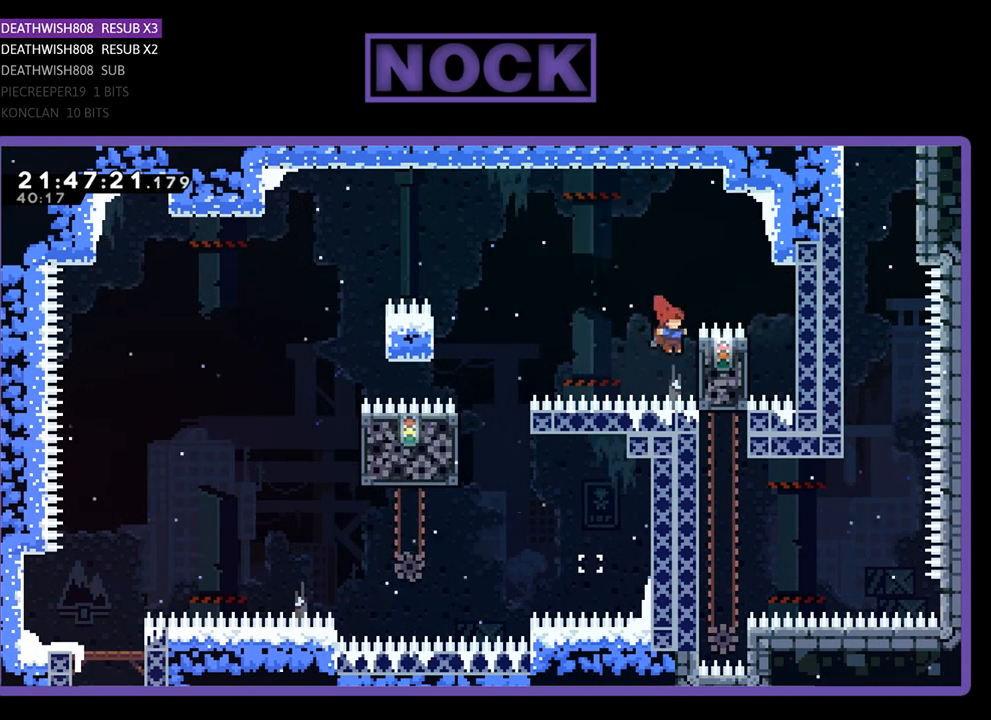
{"buttons": ["R2", "DPAD_UP"], "left_stick": "center", "right_stick": "center", "events": [[67, "DPAD_RIGHT", "up"], [167, "DPAD_RIGHT", "down"], [233, "DPAD_UP", "down"], [267, "CROSS", "down"], [300, "DPAD_RIGHT", "up"], [433, "CROSS", "up"]]}
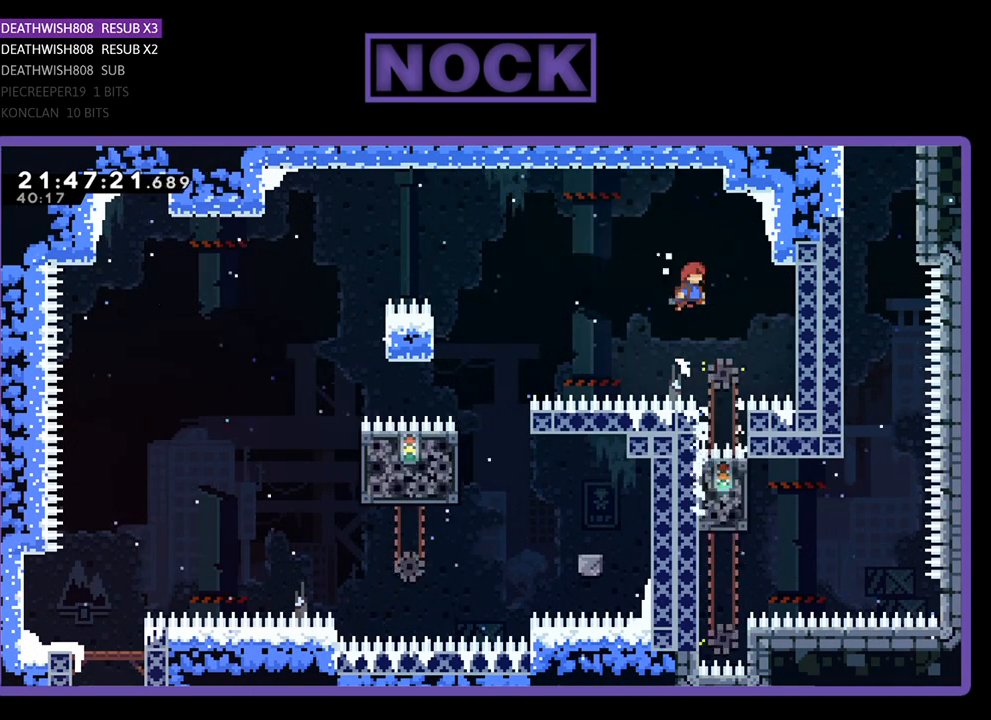
{"buttons": ["R2"], "left_stick": "center", "right_stick": "center", "events": [[33, "DPAD_UP", "up"], [133, "DPAD_RIGHT", "down"], [300, "DPAD_RIGHT", "up"]]}
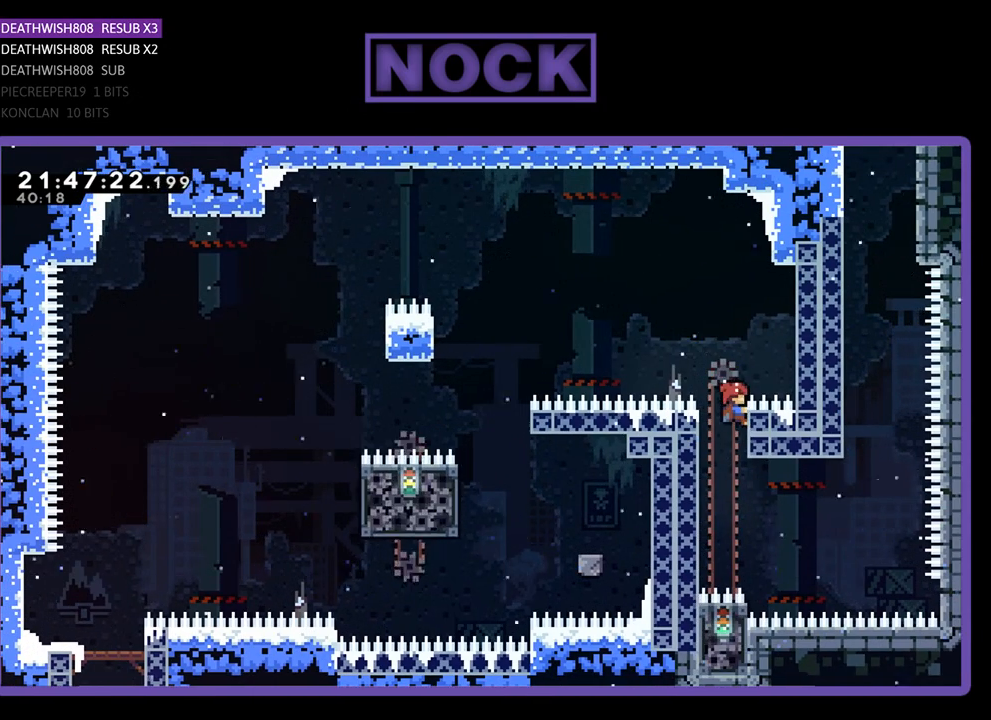
{"buttons": ["DPAD_LEFT"], "left_stick": "center", "right_stick": "center", "events": [[100, "DPAD_LEFT", "down"], [400, "DPAD_LEFT", "up"], [433, "R2", "up"], [467, "DPAD_LEFT", "down"]]}
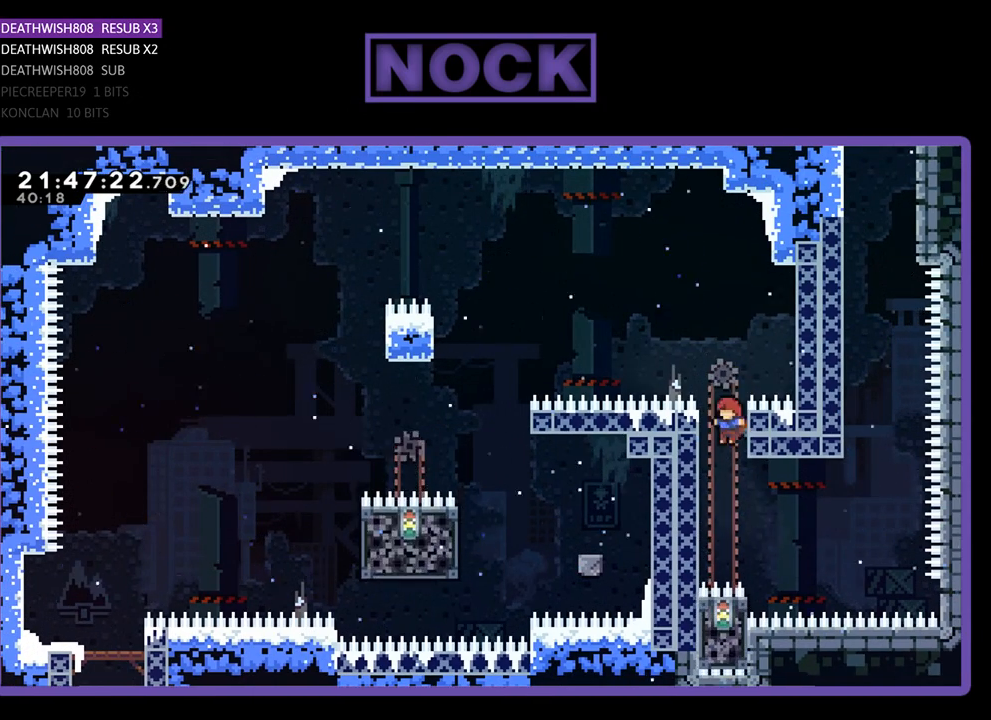
{"buttons": ["R2", "DPAD_RIGHT"], "left_stick": "center", "right_stick": "center", "events": [[200, "R2", "down"], [233, "DPAD_LEFT", "up"], [333, "DPAD_RIGHT", "down"], [367, "DPAD_DOWN", "down"], [467, "DPAD_DOWN", "up"]]}
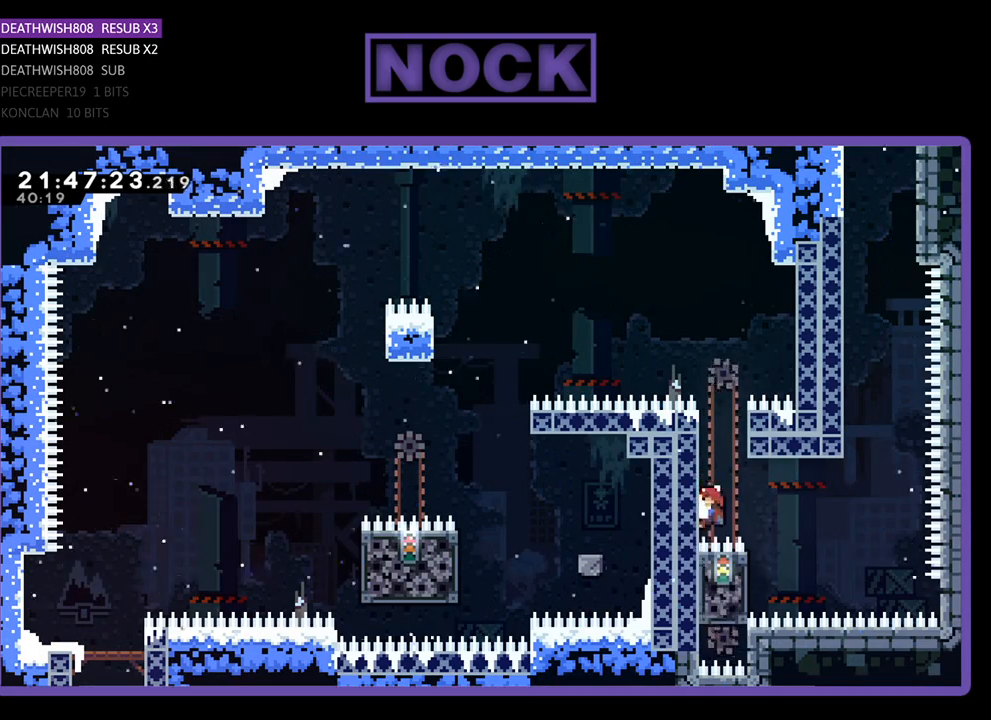
{"buttons": ["R2", "DPAD_RIGHT"], "left_stick": "center", "right_stick": "center", "events": [[167, "CROSS", "down"], [167, "DPAD_DOWN", "down"], [300, "DPAD_DOWN", "up"], [400, "CROSS", "up"]]}
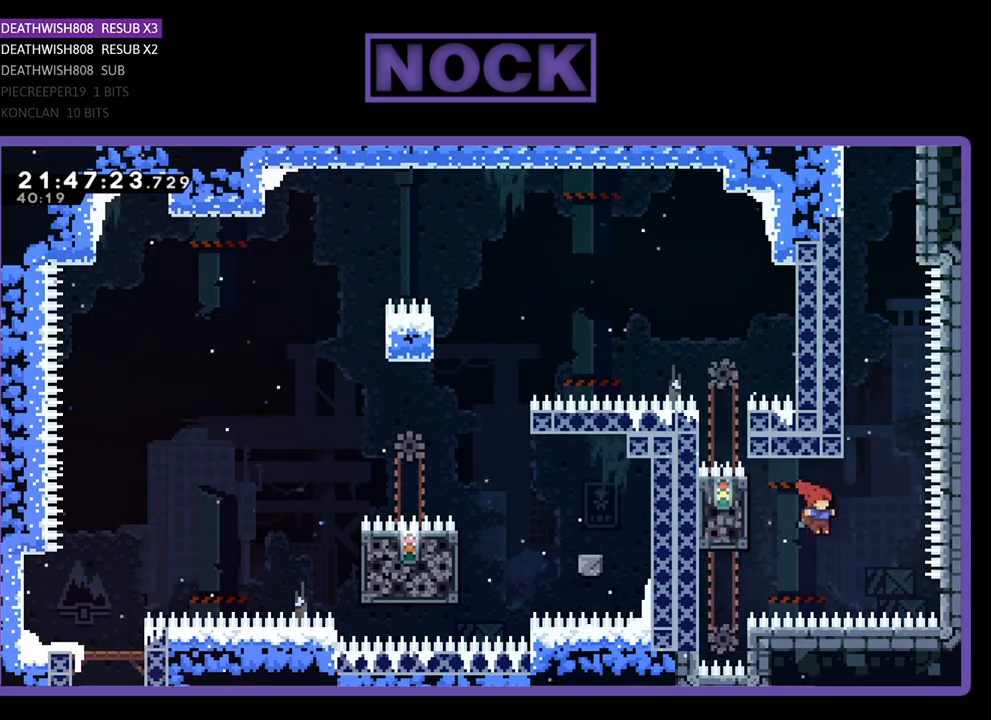
{"buttons": ["CROSS", "SQUARE", "R2", "DPAD_UP", "DPAD_LEFT"], "left_stick": "center", "right_stick": "center", "events": [[100, "DPAD_UP", "down"], [167, "SQUARE", "down"], [300, "DPAD_RIGHT", "up"], [333, "DPAD_LEFT", "down"], [500, "CROSS", "down"]]}
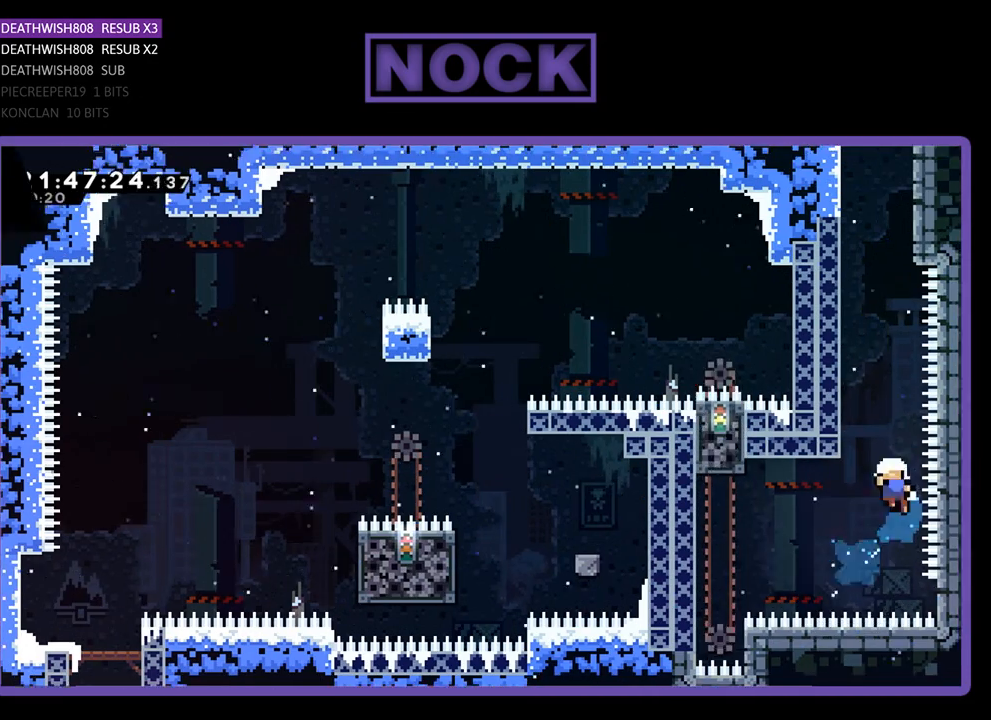
{"buttons": [], "left_stick": "center", "right_stick": "center", "events": [[233, "CROSS", "up"], [267, "DPAD_LEFT", "up"], [267, "R2", "up"], [267, "SQUARE", "up"], [300, "DPAD_UP", "up"]]}
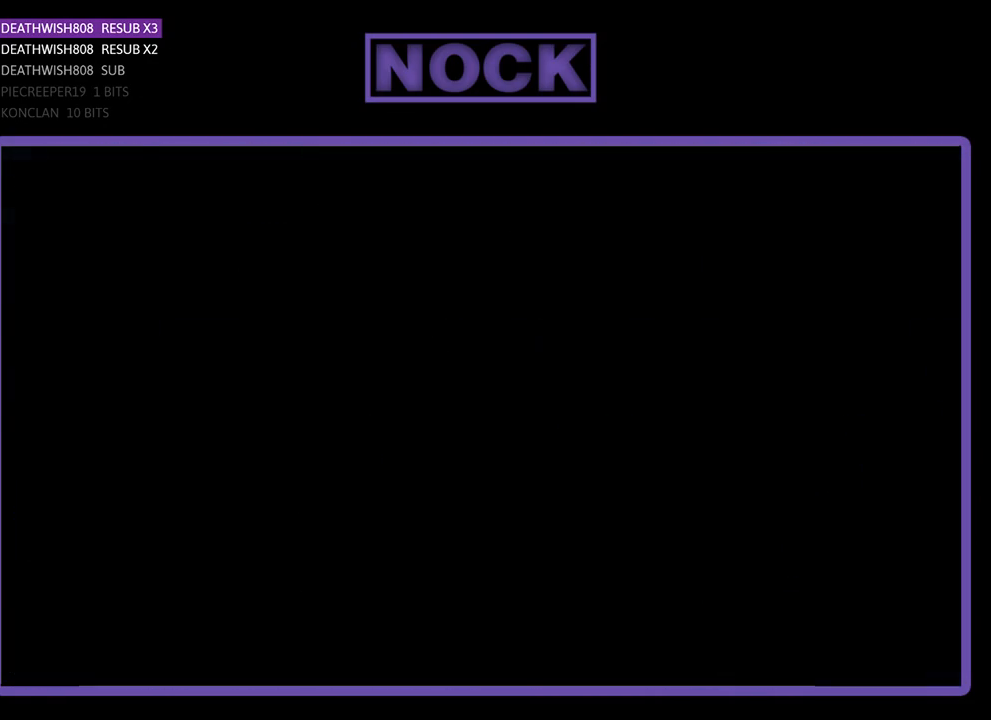
{"buttons": [], "left_stick": "center", "right_stick": "center", "events": []}
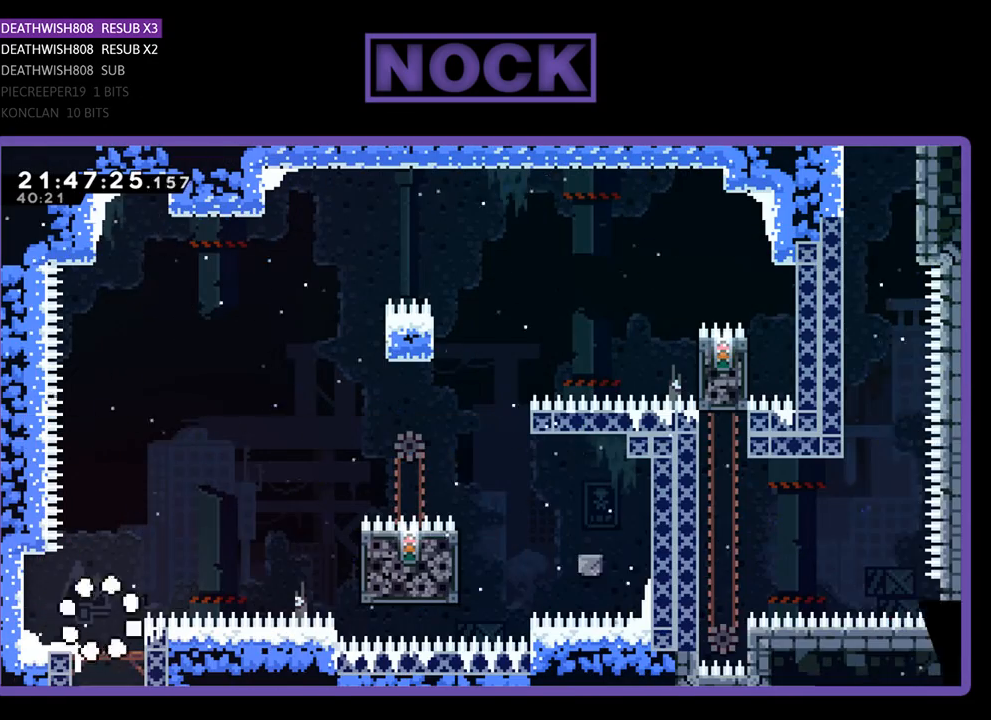
{"buttons": ["CROSS", "R2", "DPAD_RIGHT"], "left_stick": "center", "right_stick": "center", "events": [[233, "DPAD_RIGHT", "down"], [233, "R2", "down"], [367, "CROSS", "down"]]}
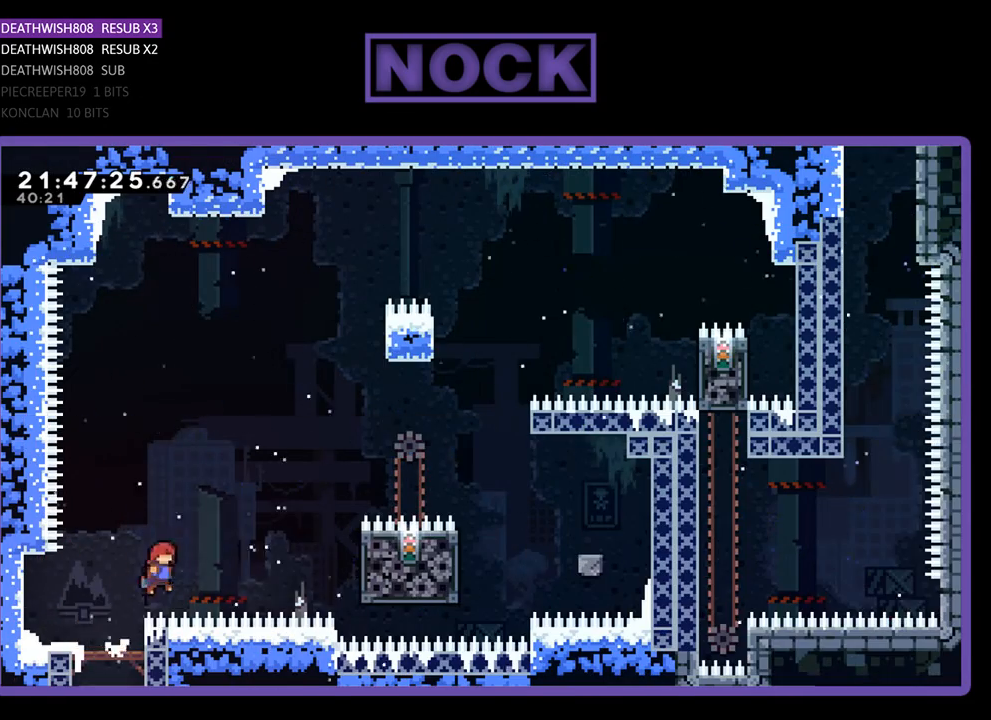
{"buttons": ["SQUARE", "R2", "DPAD_RIGHT"], "left_stick": "center", "right_stick": "center", "events": [[133, "CROSS", "up"], [333, "SQUARE", "down"]]}
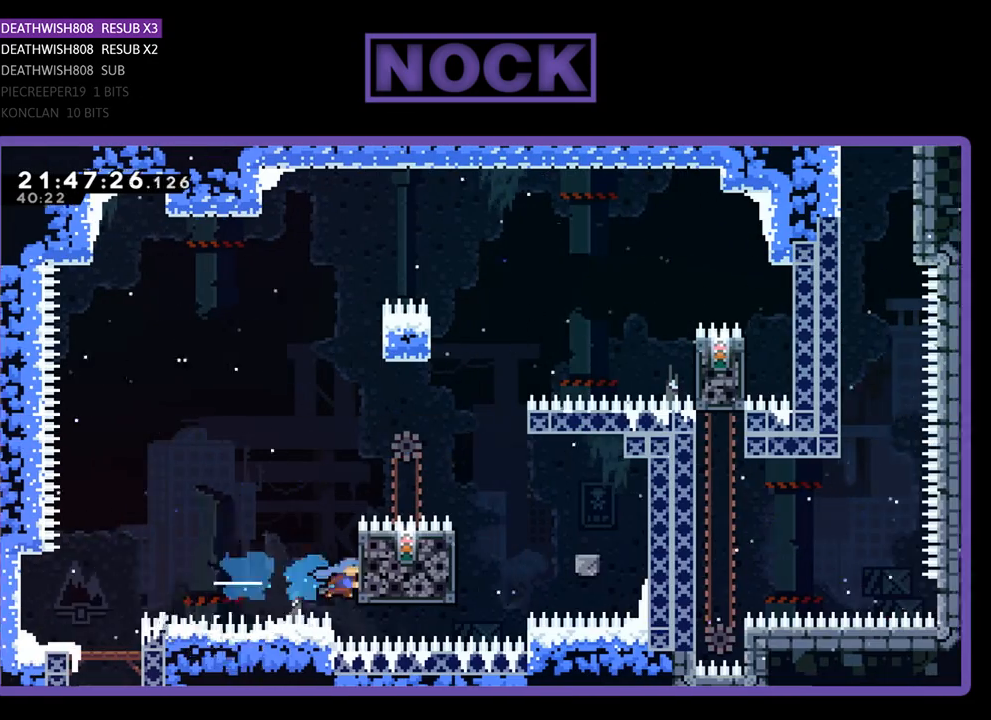
{"buttons": ["R2", "DPAD_UP"], "left_stick": "center", "right_stick": "center", "events": [[67, "SQUARE", "up"], [100, "DPAD_UP", "down"], [200, "DPAD_RIGHT", "up"], [267, "DPAD_UP", "up"], [467, "DPAD_UP", "down"]]}
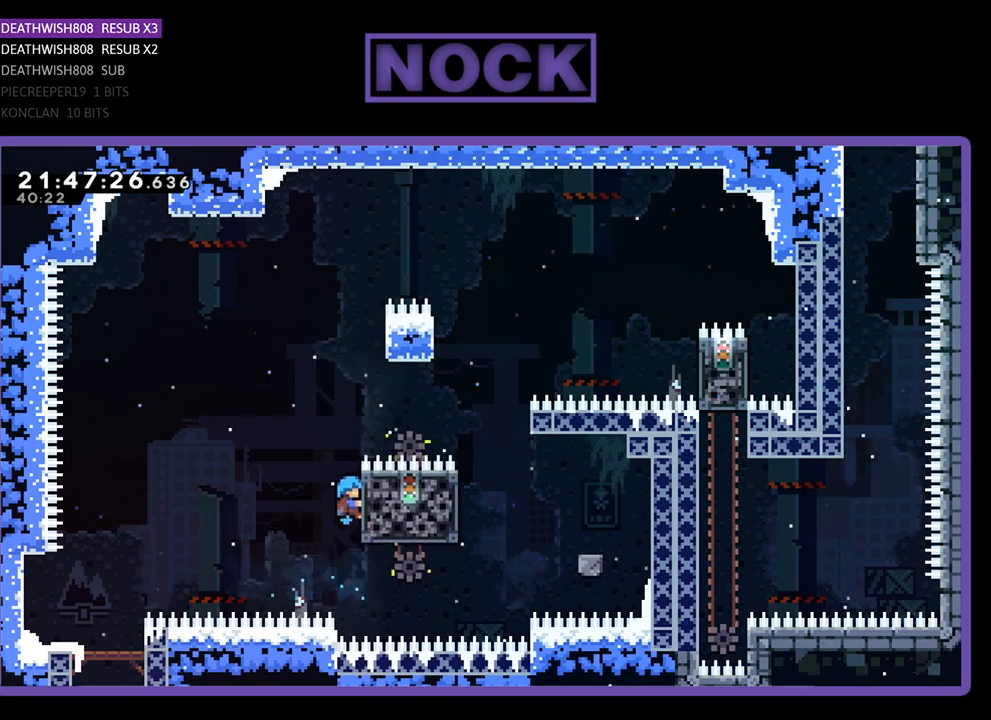
{"buttons": ["CROSS", "R2", "DPAD_RIGHT"], "left_stick": "center", "right_stick": "center", "events": [[167, "CROSS", "down"], [233, "DPAD_RIGHT", "down"], [467, "DPAD_UP", "up"]]}